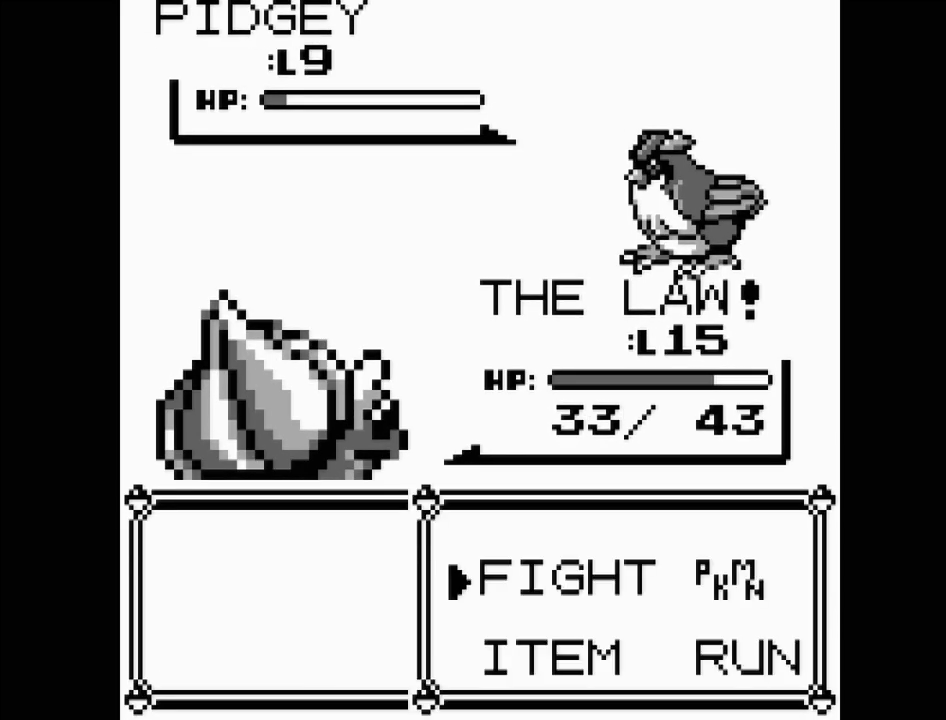
Gameplay with a controller (Nintendo layout); each line is a JSON object with the inputs held at the frame after it. "events" lists button and stick changes between this image and that frame as [ms after this image, input, new state], when the widget could be followed in between. Not read: L3 R3.
{"buttons": [], "events": [[50, "A", "down"], [183, "A", "up"]]}
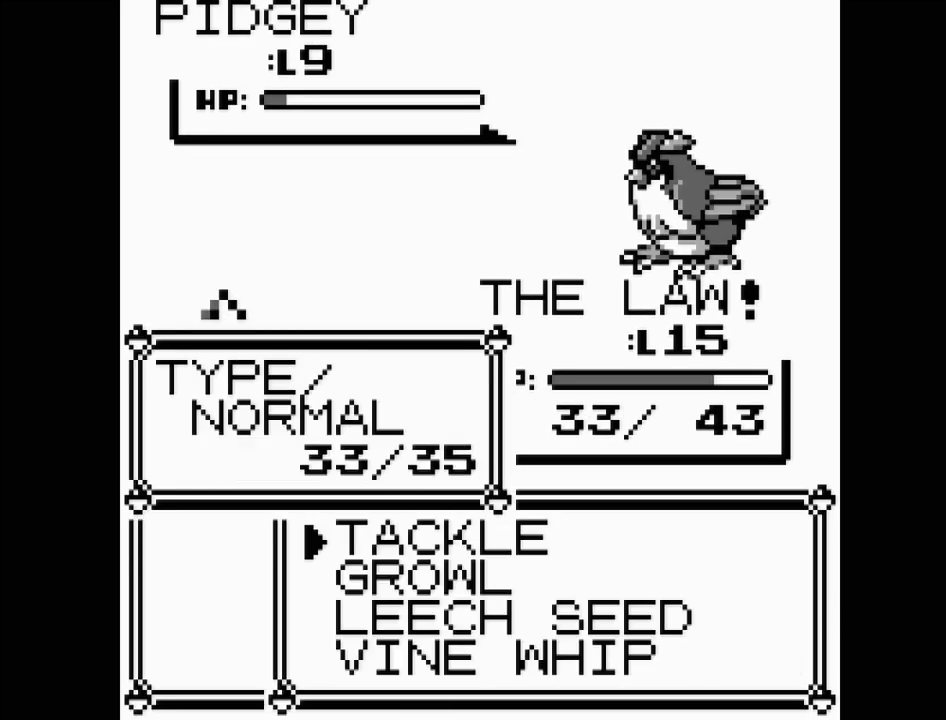
{"buttons": [], "events": [[50, "A", "down"], [183, "A", "up"]]}
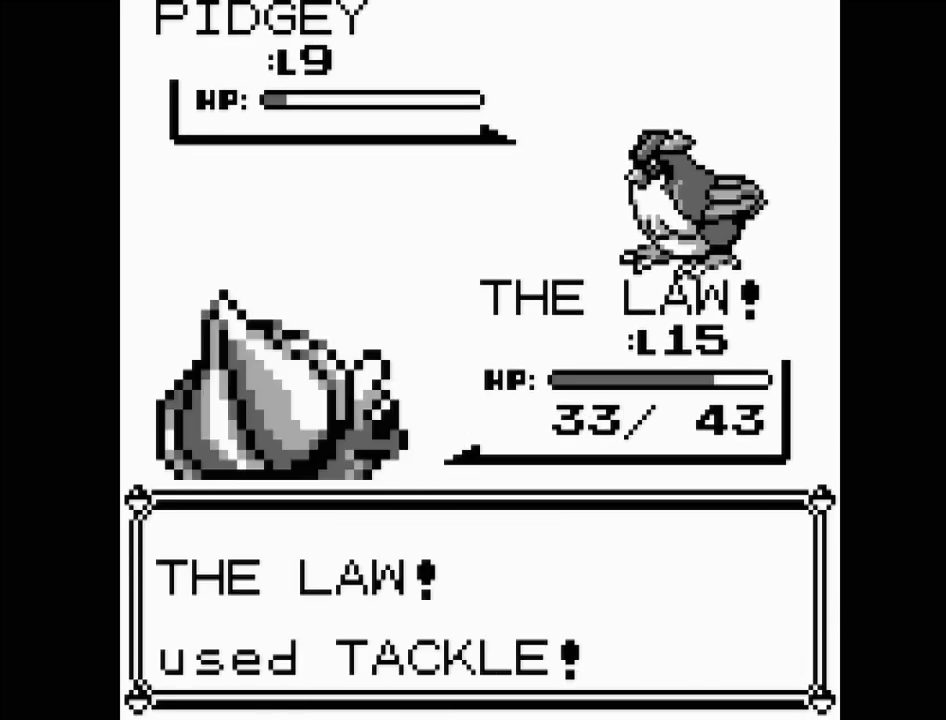
{"buttons": [], "events": [[250, "A", "down"], [417, "A", "up"]]}
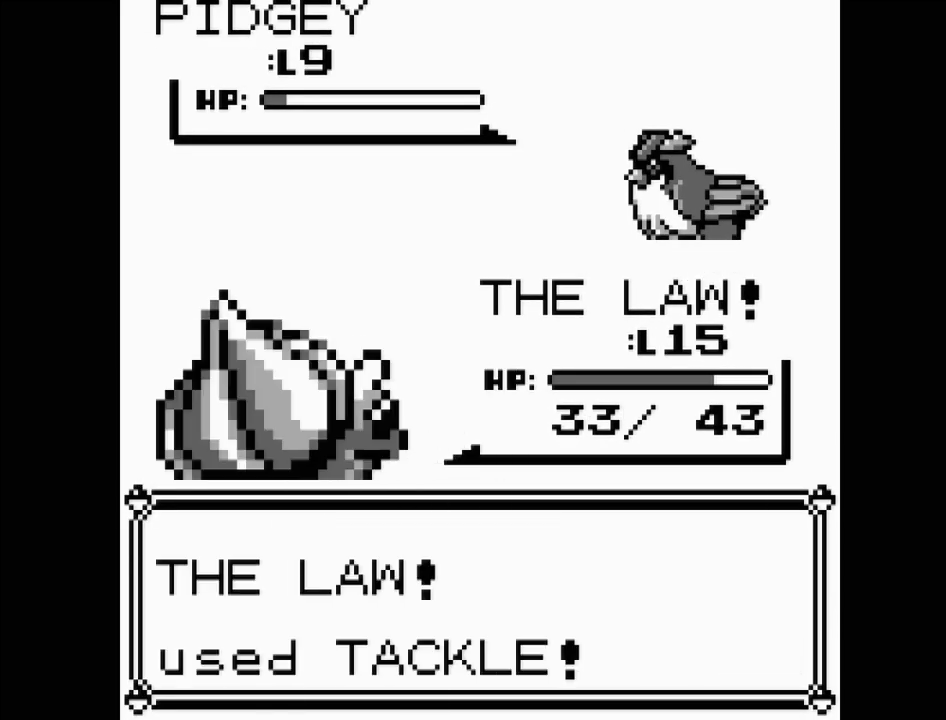
{"buttons": [], "events": []}
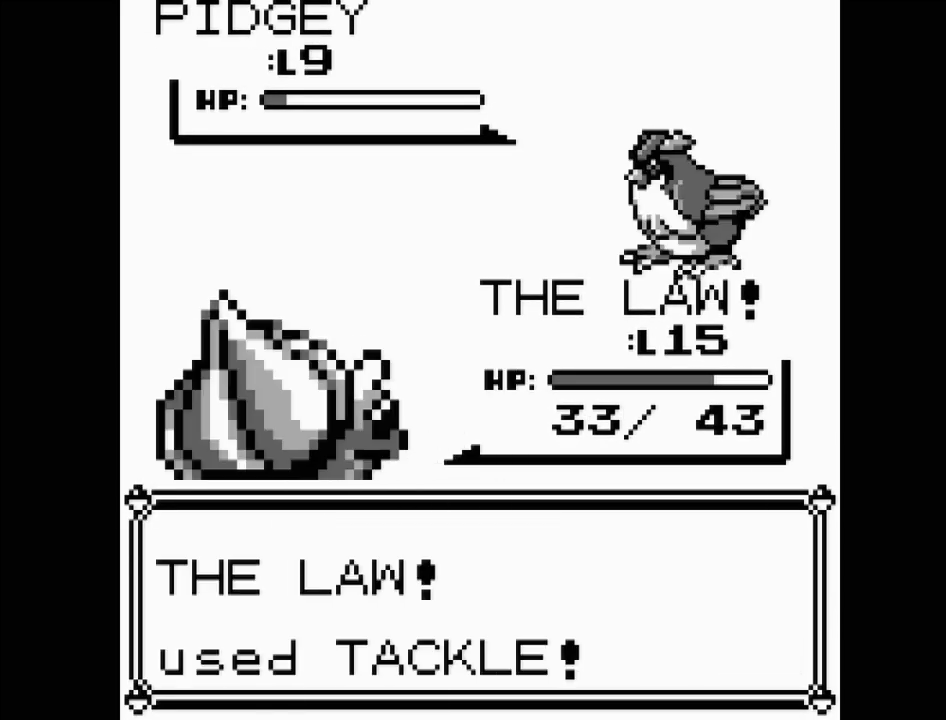
{"buttons": [], "events": []}
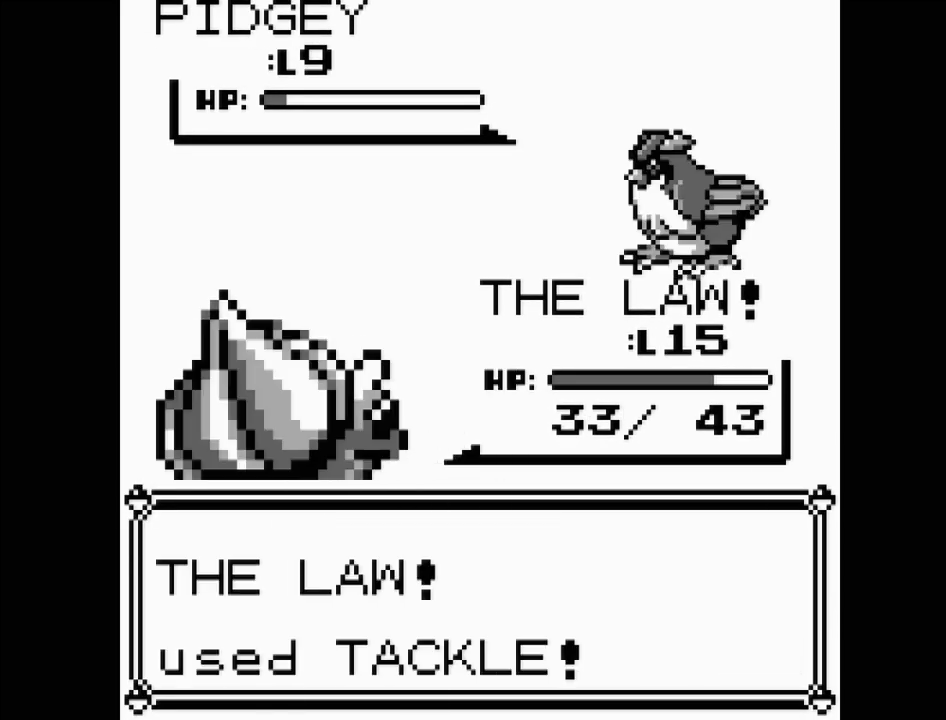
{"buttons": [], "events": []}
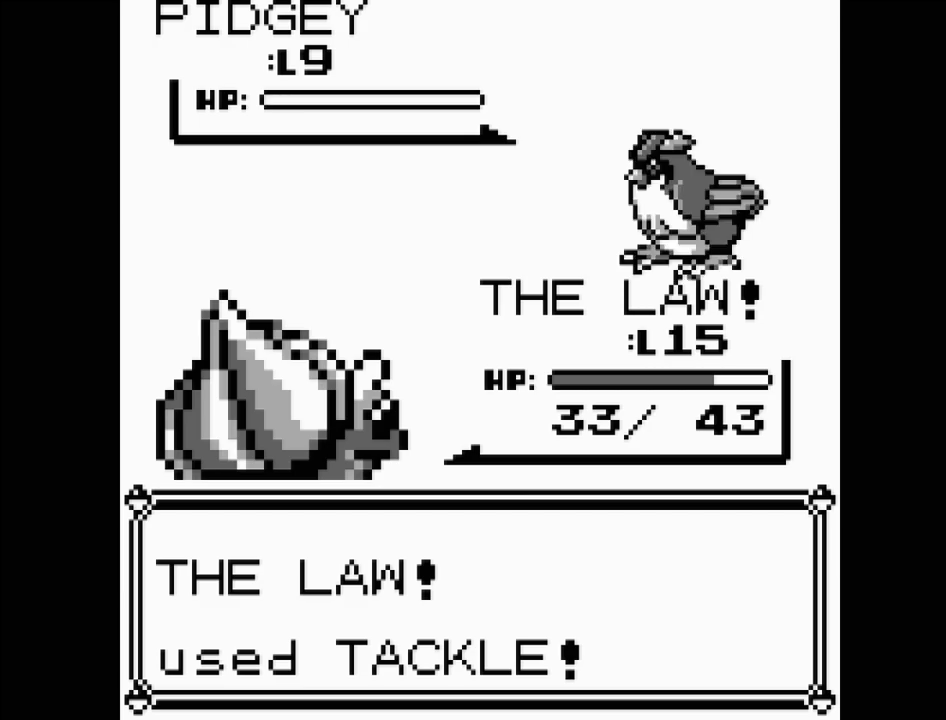
{"buttons": [], "events": []}
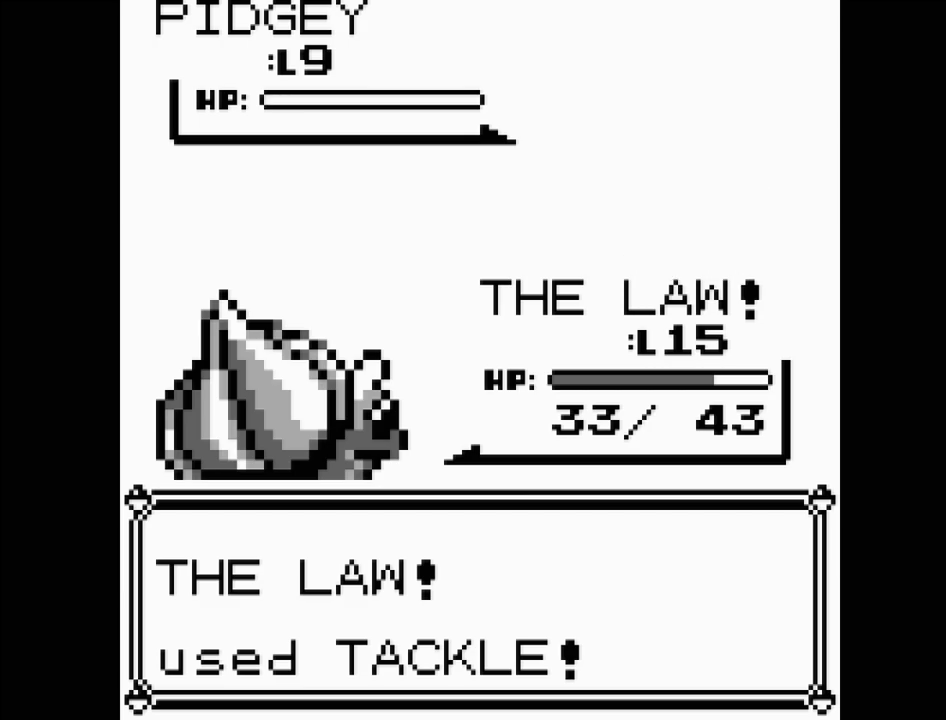
{"buttons": [], "events": []}
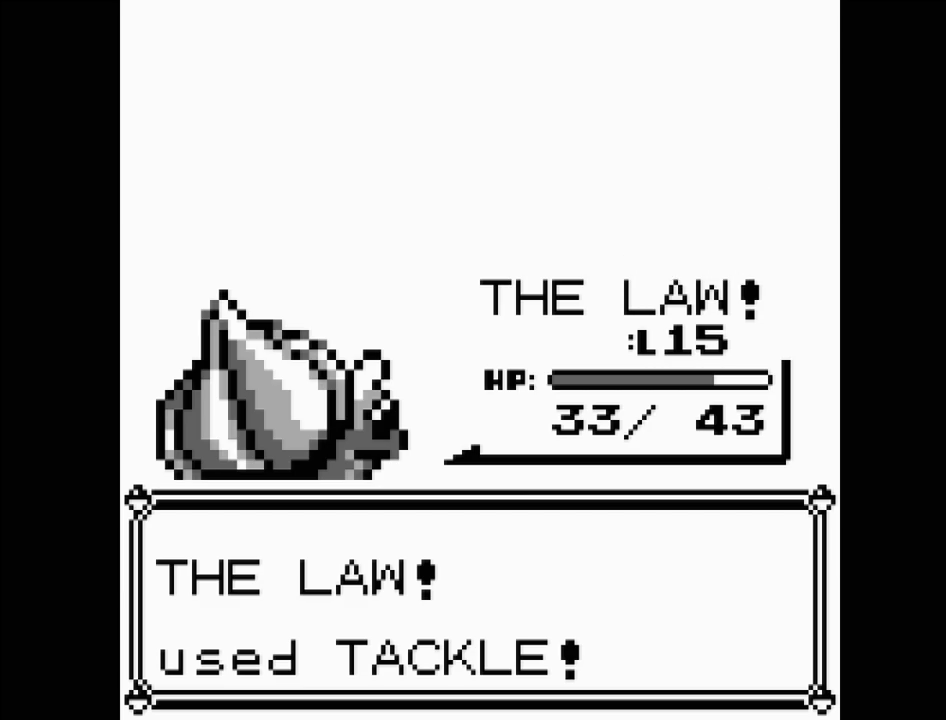
{"buttons": [], "events": []}
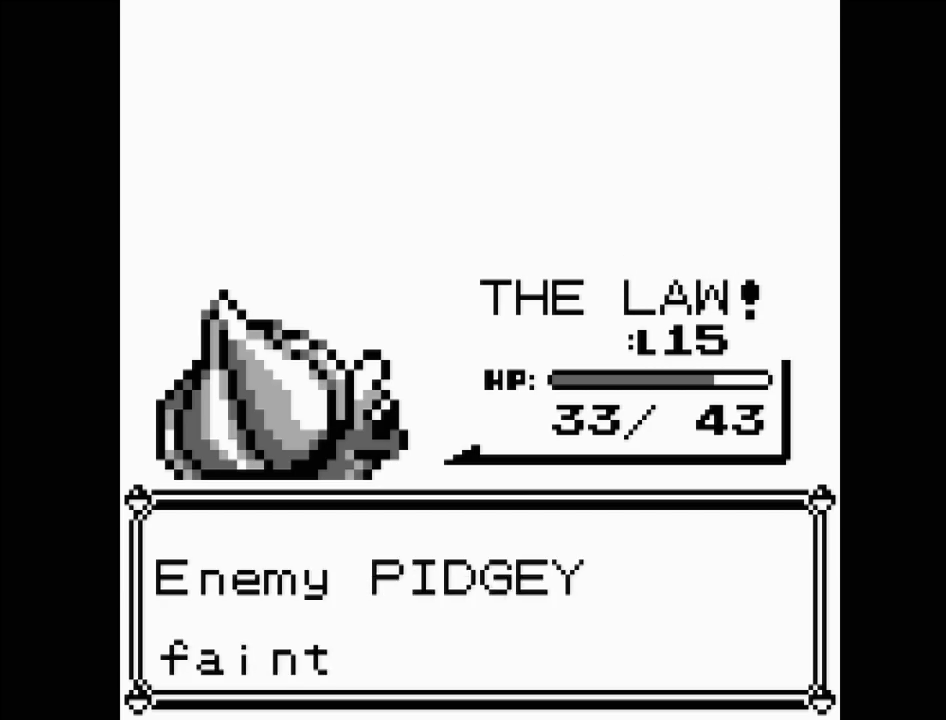
{"buttons": [], "events": []}
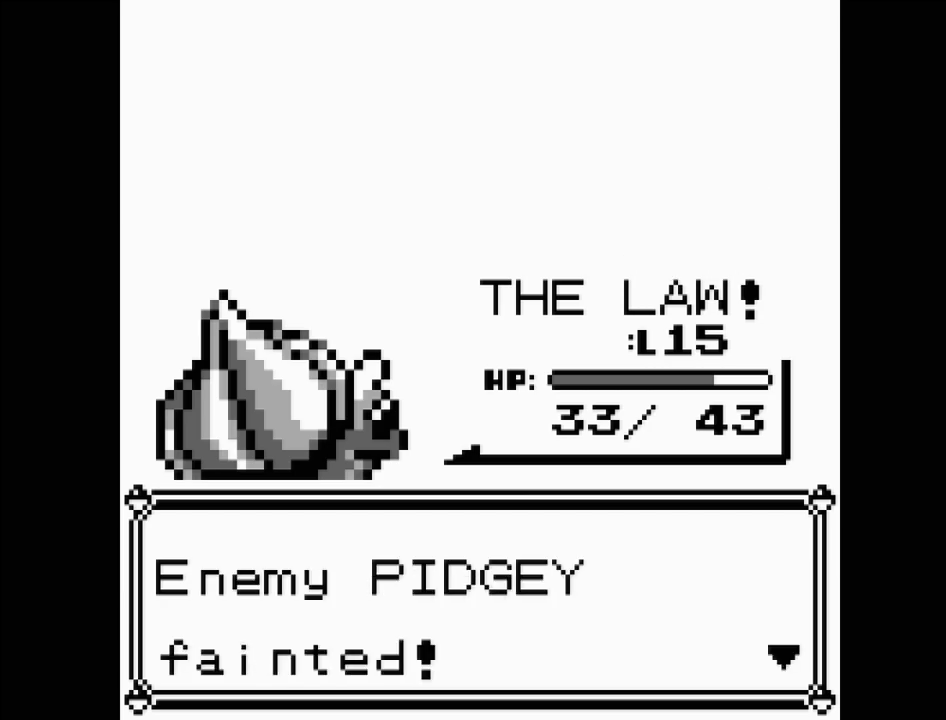
{"buttons": [], "events": []}
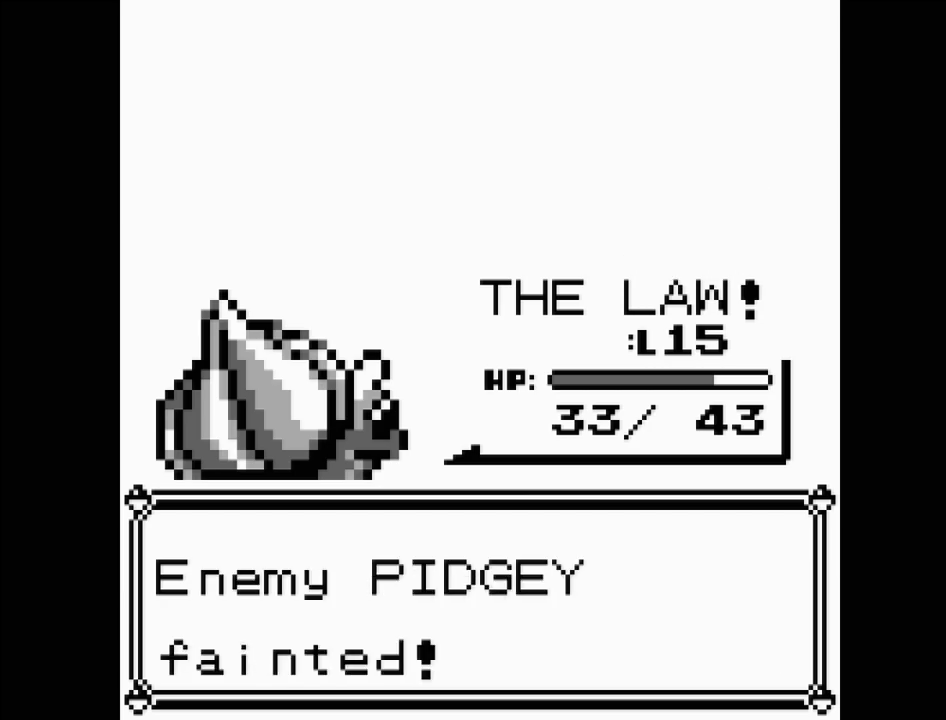
{"buttons": [], "events": [[333, "A", "down"], [467, "A", "up"]]}
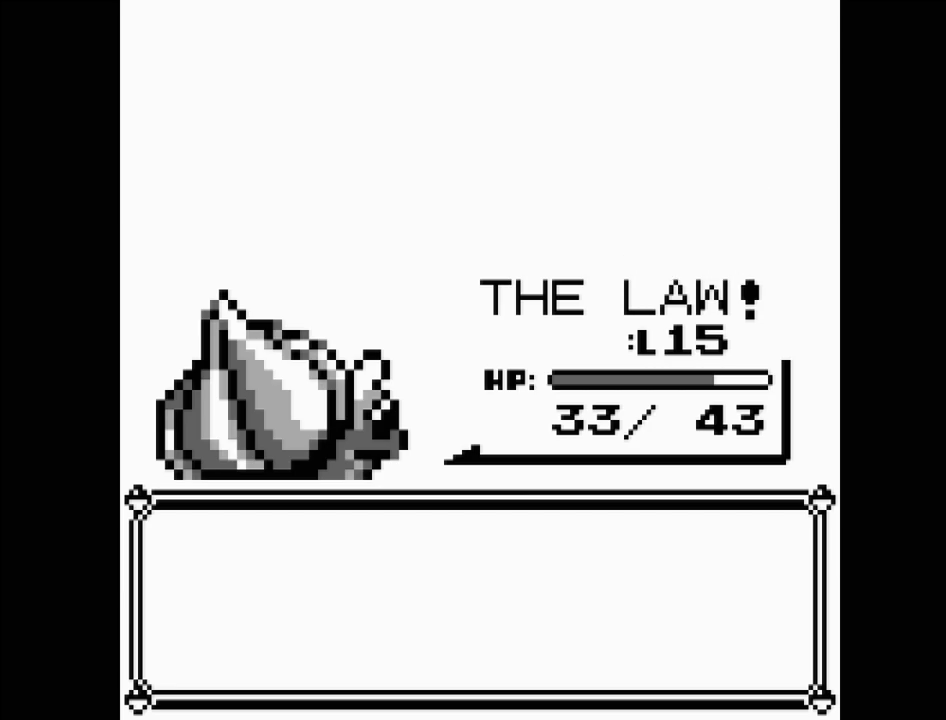
{"buttons": [], "events": []}
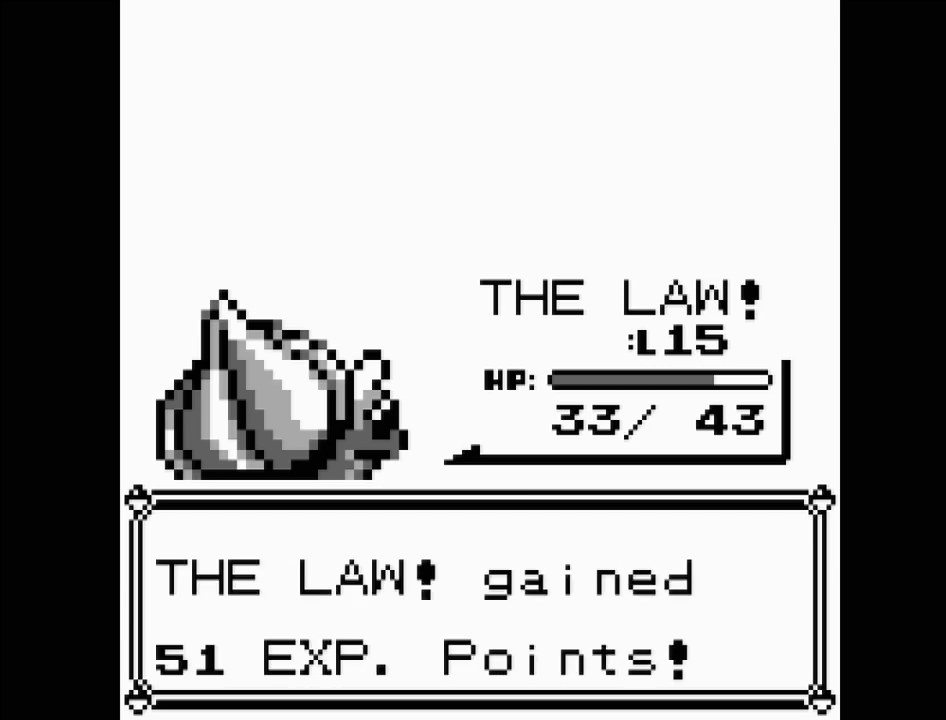
{"buttons": [], "events": []}
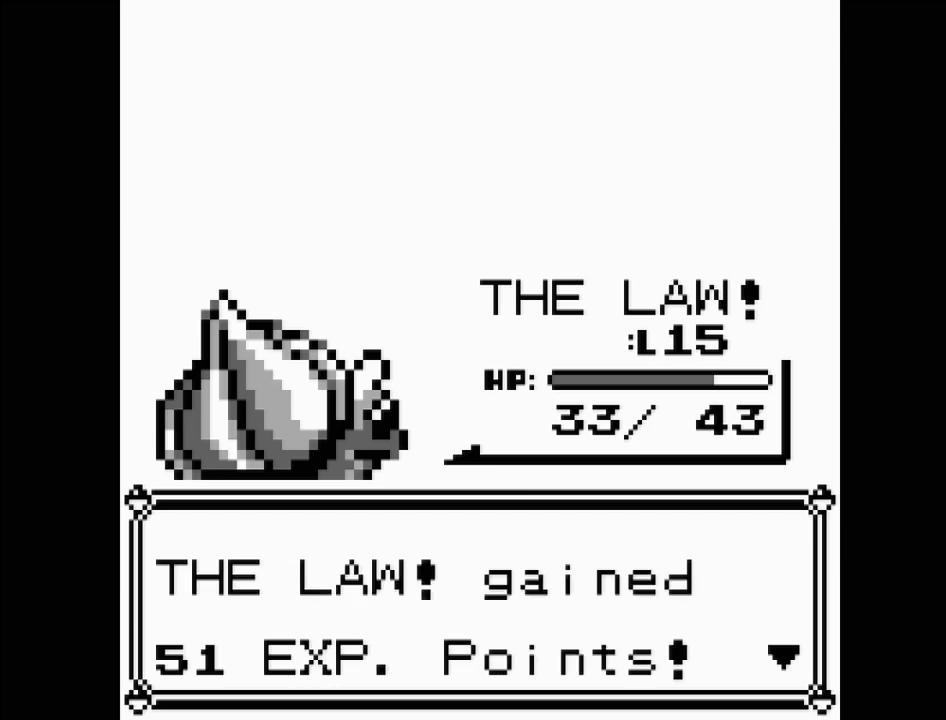
{"buttons": [], "events": [[200, "A", "down"], [367, "A", "up"]]}
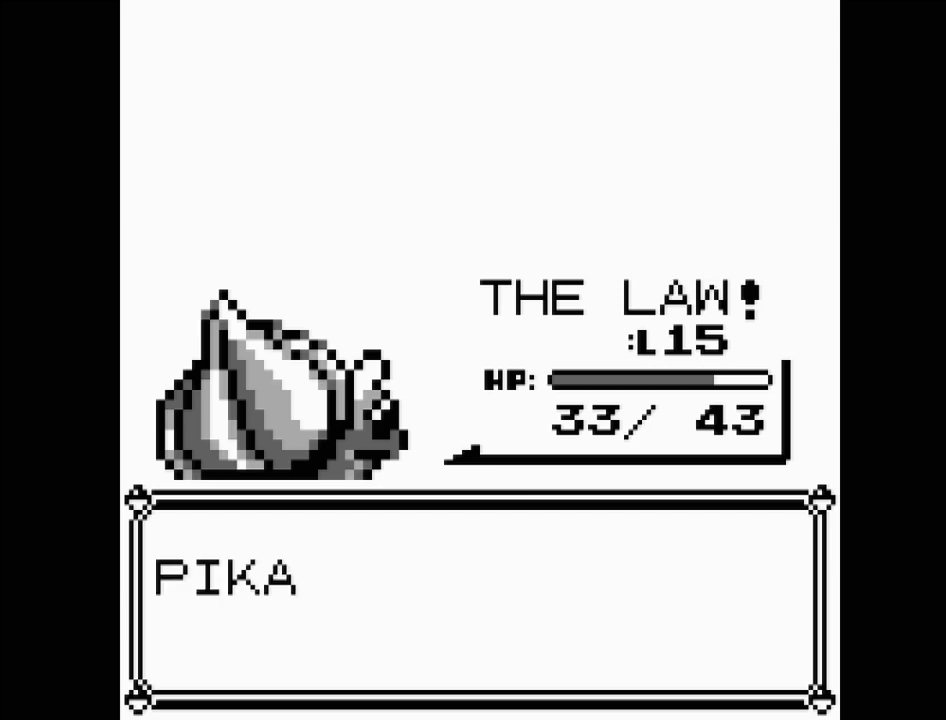
{"buttons": [], "events": []}
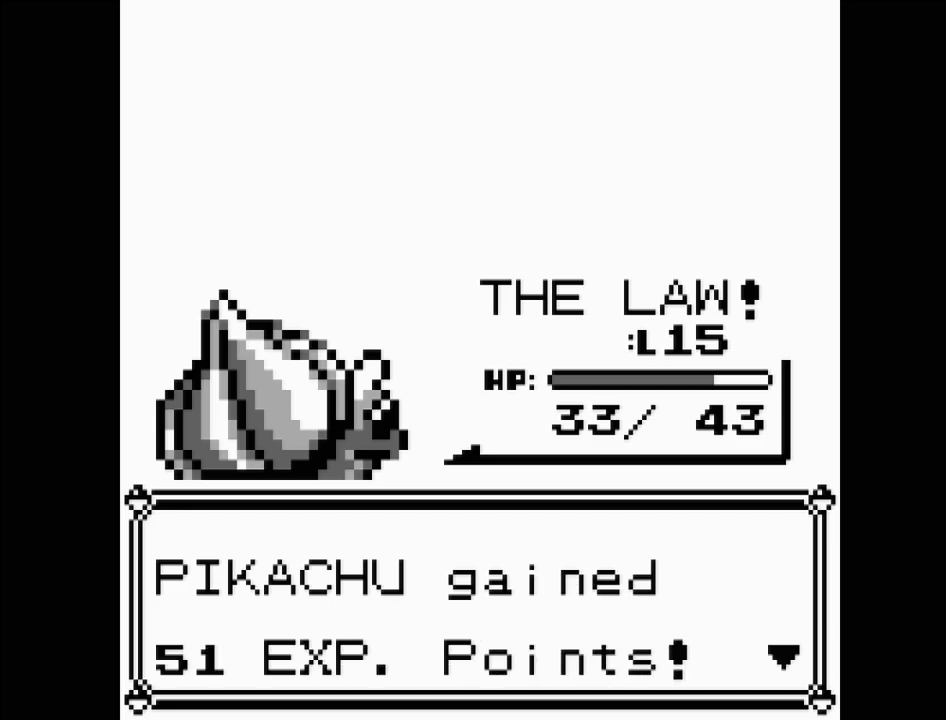
{"buttons": ["A"], "events": [[400, "A", "down"]]}
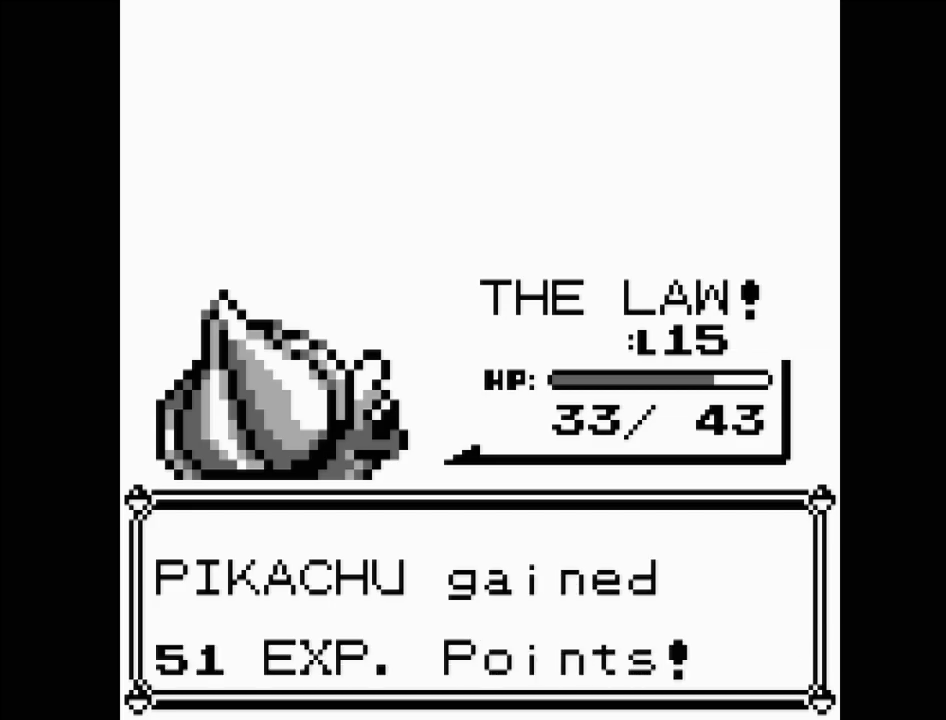
{"buttons": [], "events": [[67, "A", "up"]]}
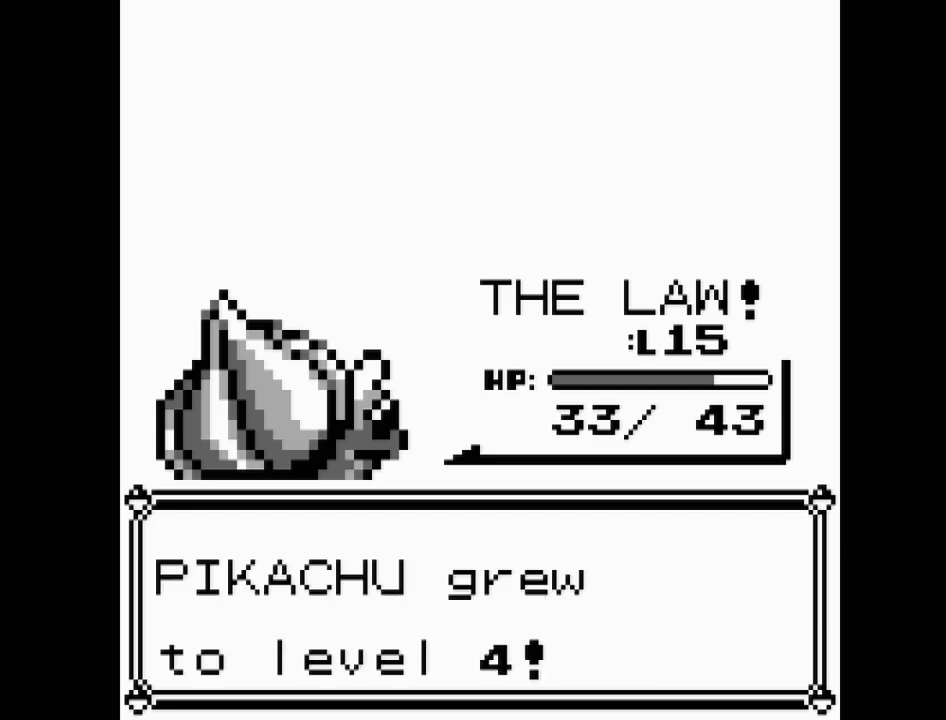
{"buttons": [], "events": []}
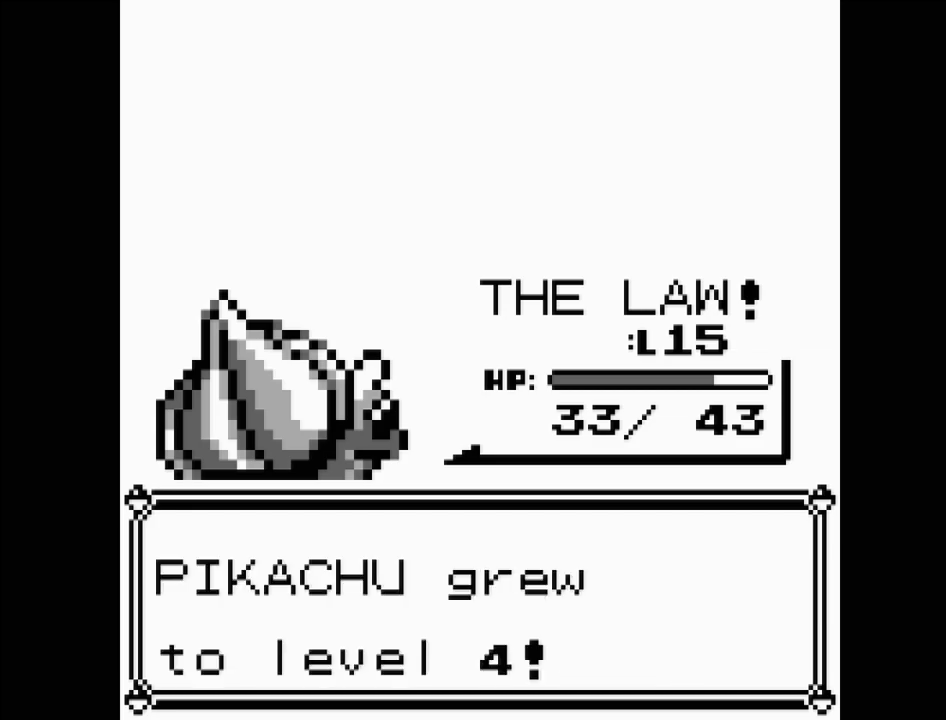
{"buttons": [], "events": []}
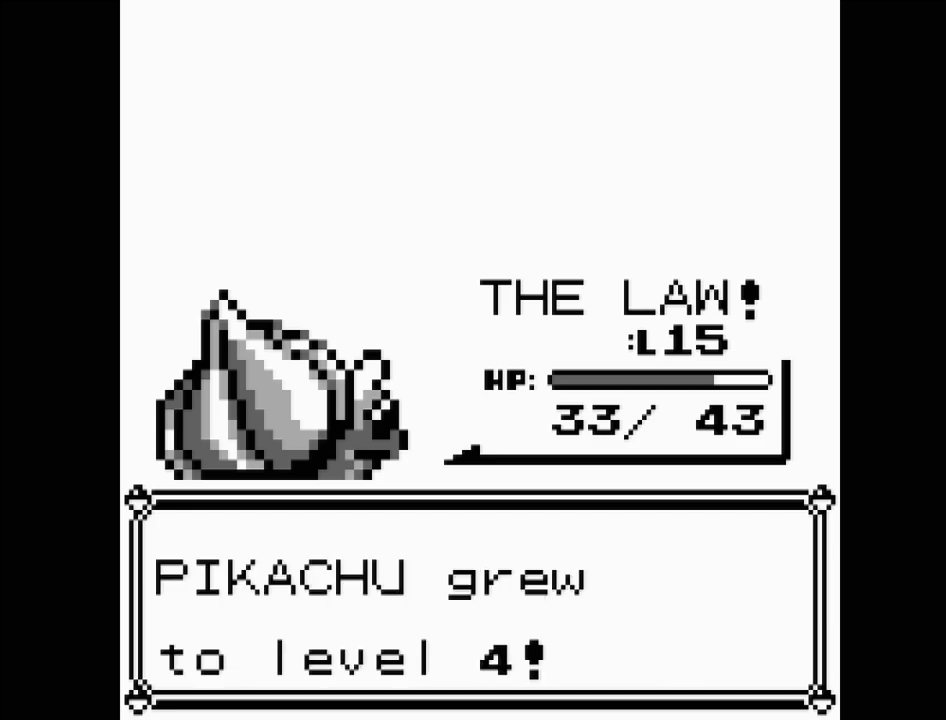
{"buttons": [], "events": []}
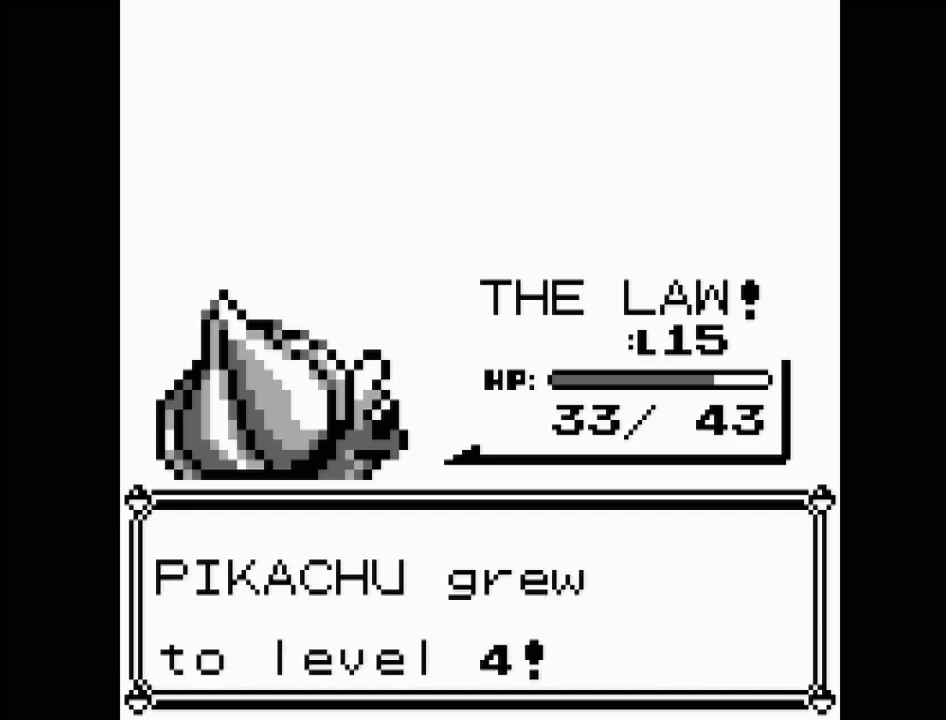
{"buttons": ["A"], "events": [[350, "A", "down"]]}
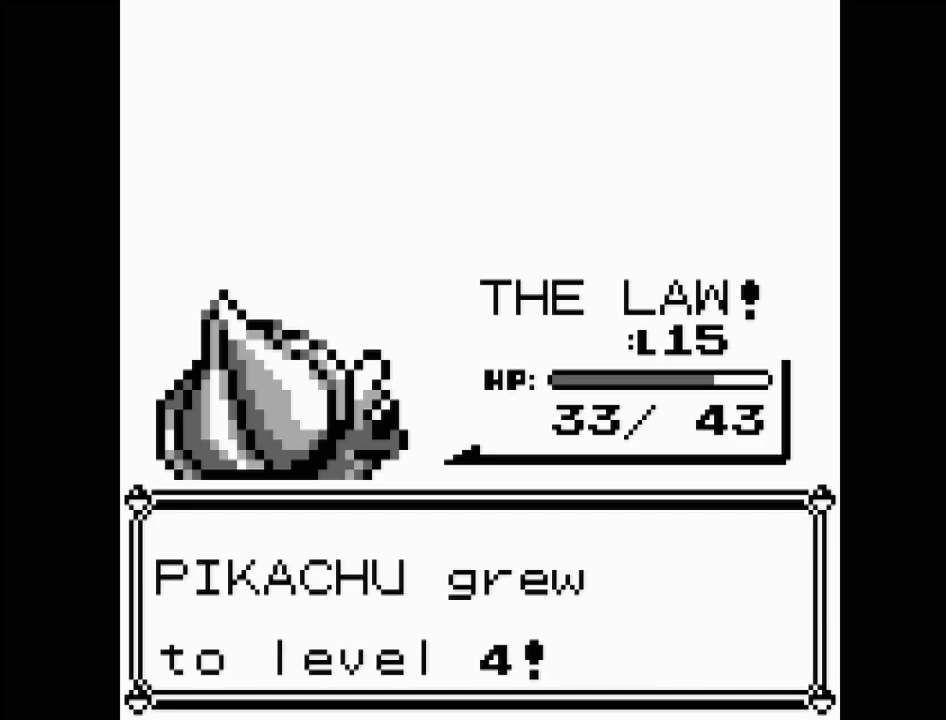
{"buttons": [], "events": [[17, "A", "up"]]}
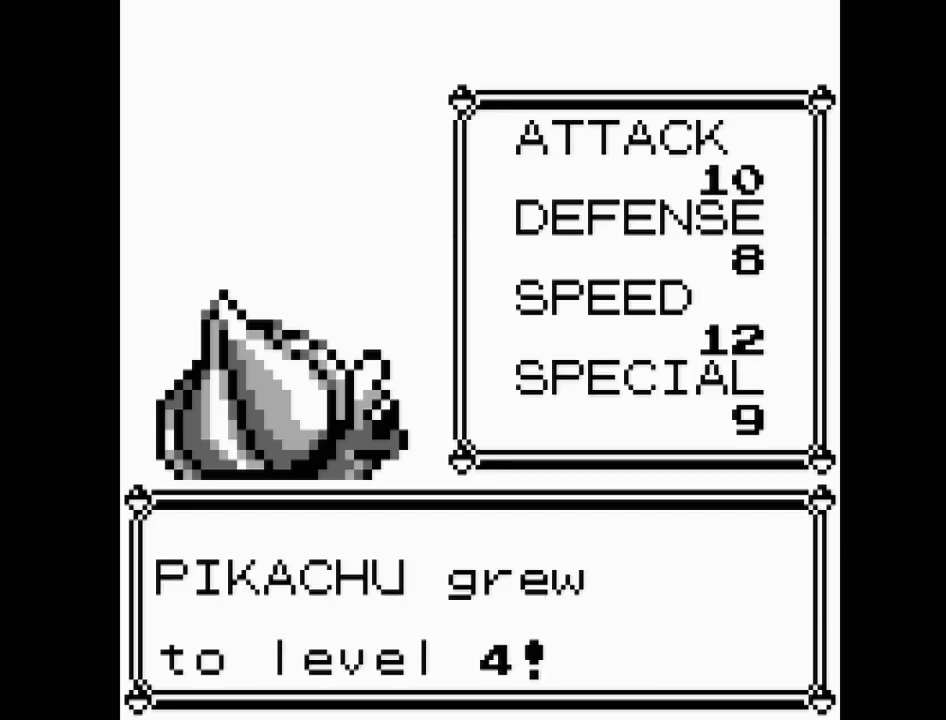
{"buttons": [], "events": []}
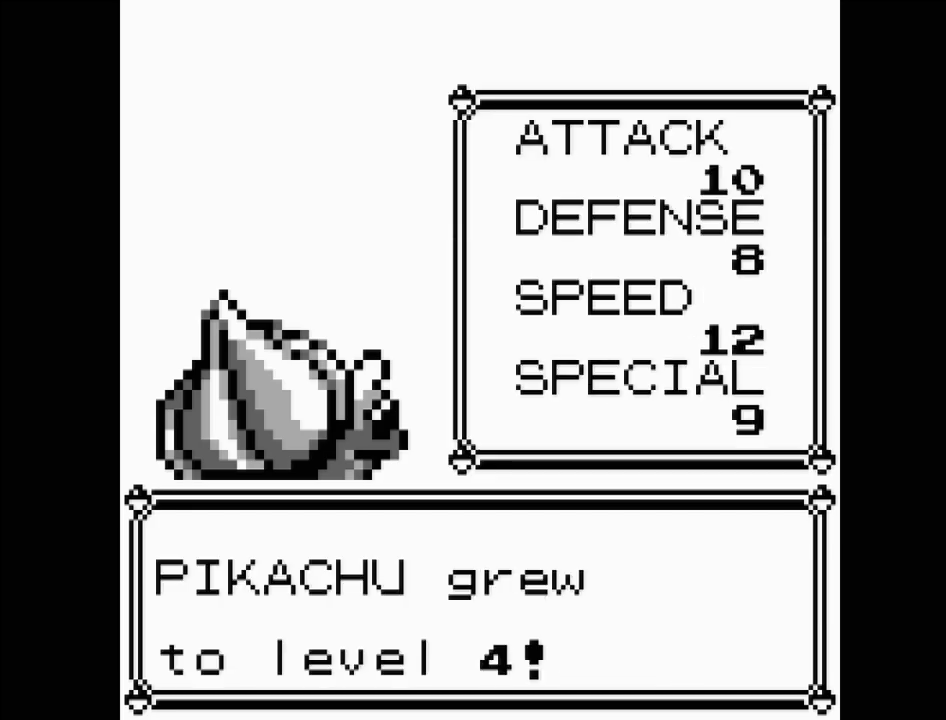
{"buttons": [], "events": []}
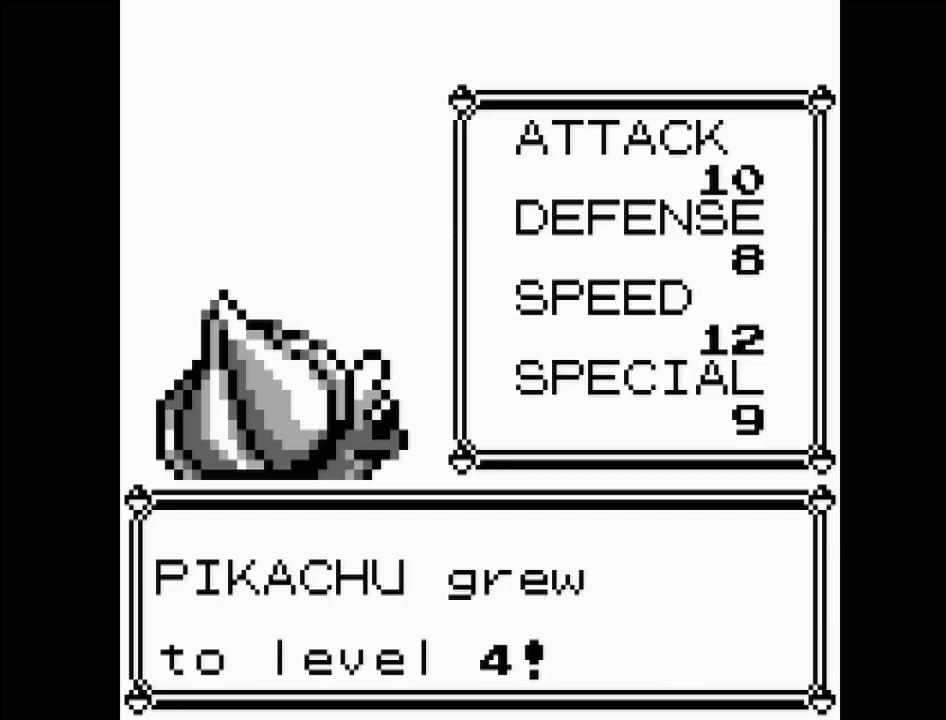
{"buttons": [], "events": [[117, "A", "down"], [250, "A", "up"]]}
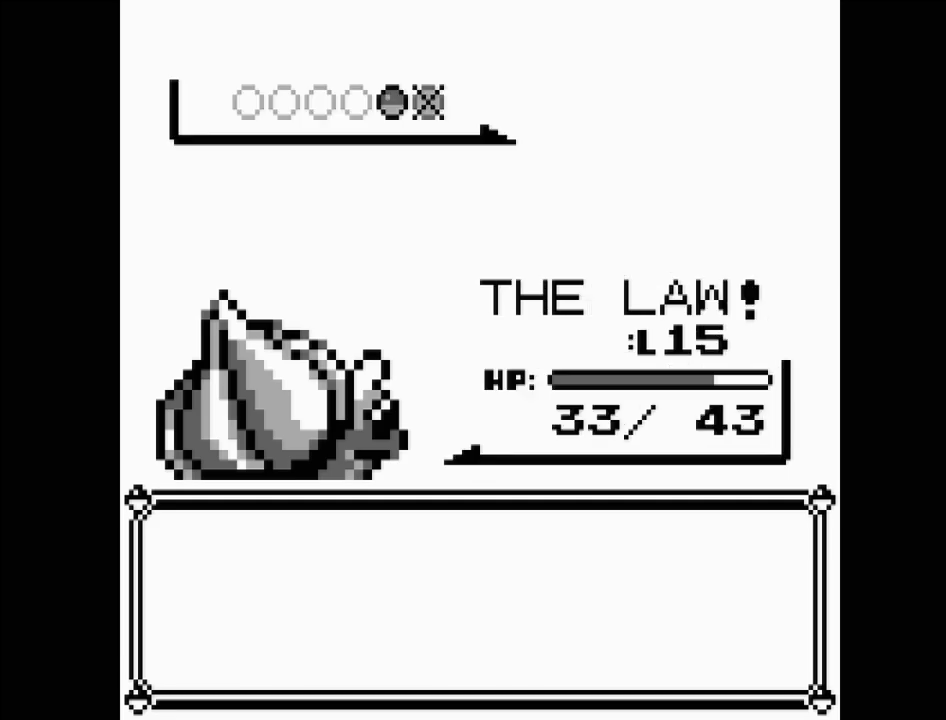
{"buttons": [], "events": []}
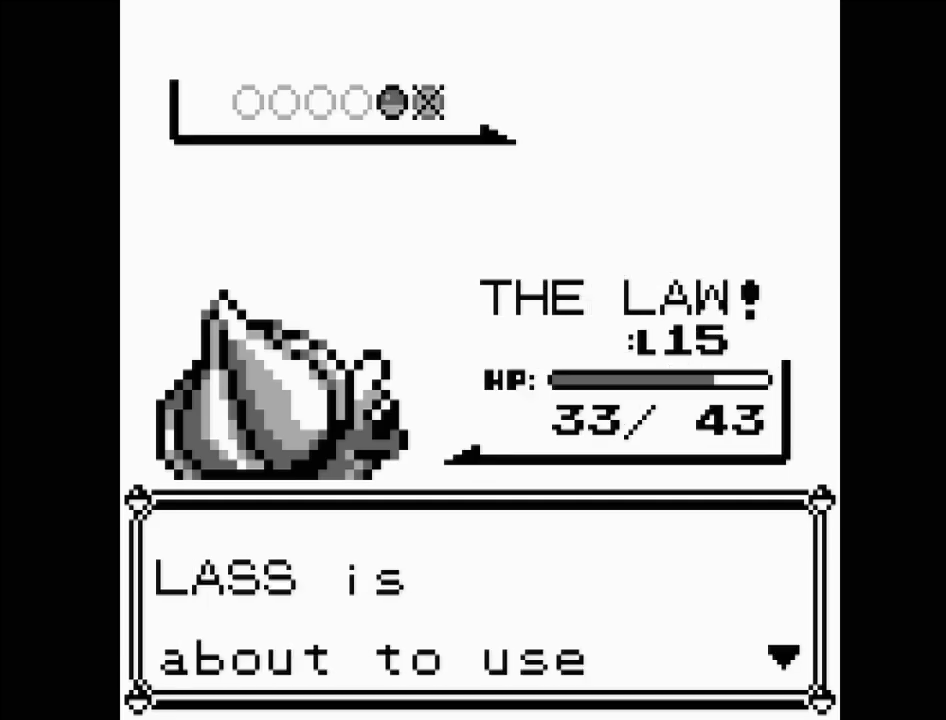
{"buttons": [], "events": [[150, "A", "down"], [333, "A", "up"]]}
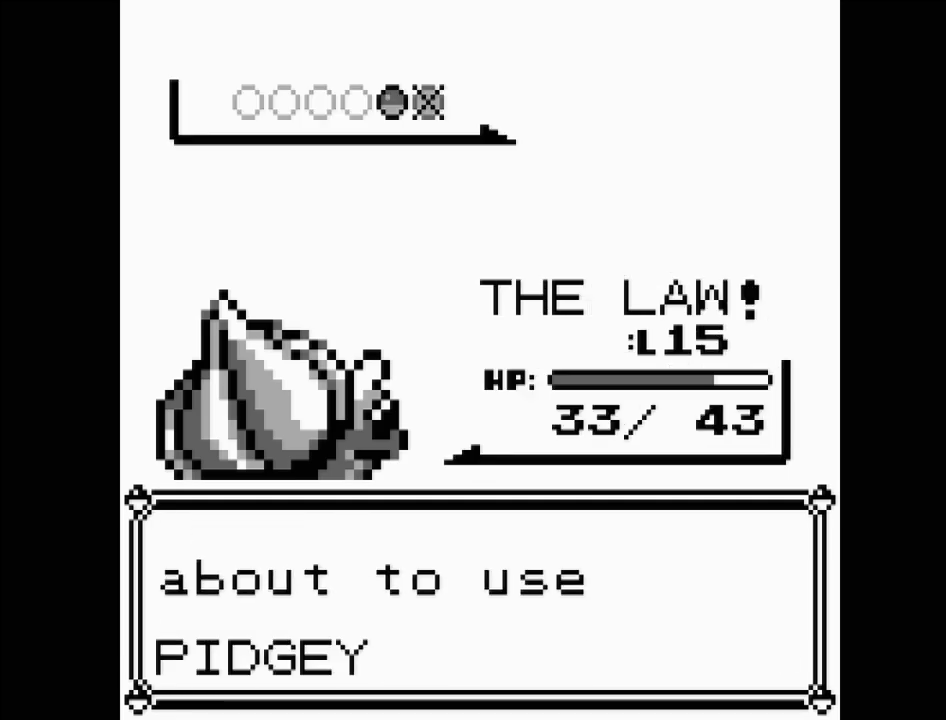
{"buttons": [], "events": [[383, "A", "down"], [483, "A", "up"]]}
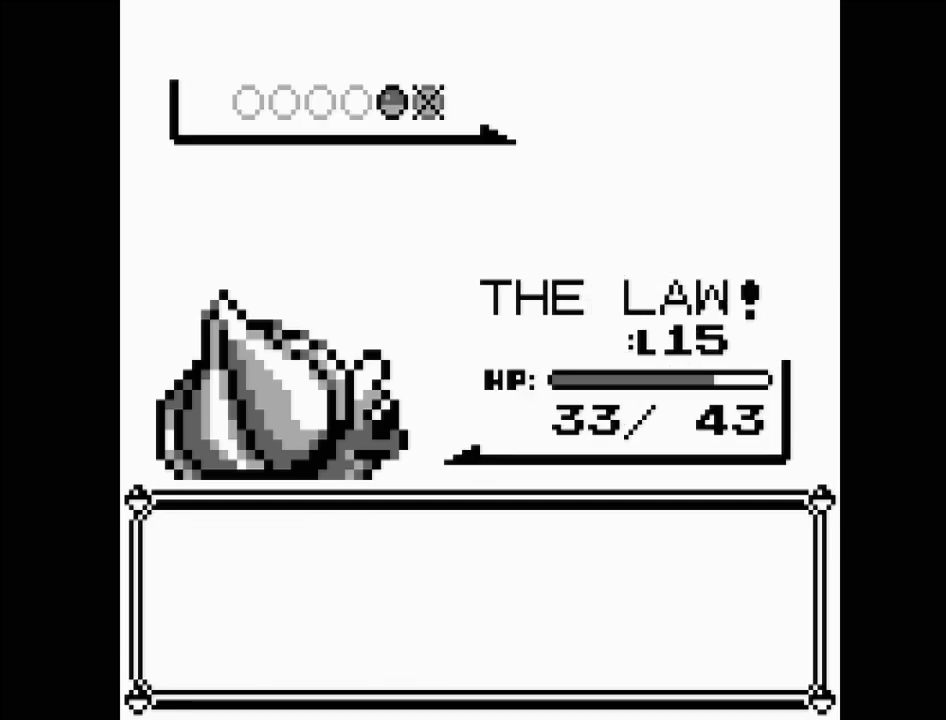
{"buttons": [], "events": []}